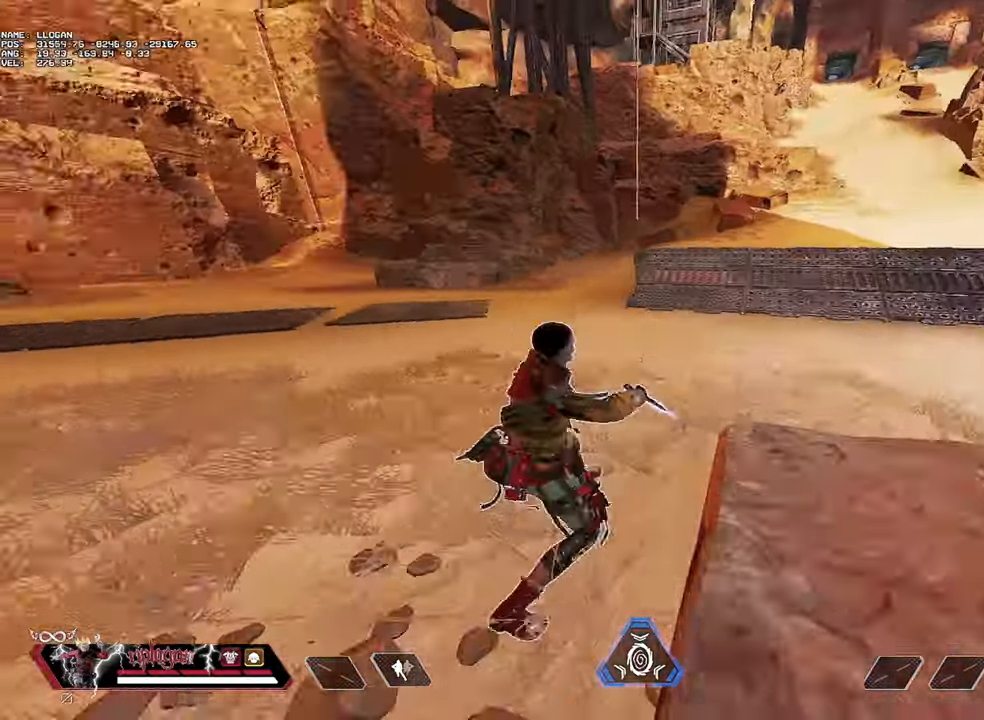
Gameplay with keyboard and mouse; each line is a JSON object with the keys and mouse buttons held at the frame after it. "events" lists presses ("down") and releases ("up") of "1", "2", "3", "a", "alt", "c", "ctrl", "d", "e", "f", "g", "r", "s", "space", "t", "tab", "v", "w", "mouse_left" and "mouse_right" between this image and that frame as [ms after this image, input, new state], when the widget could be followed in between. "mouse_left", "mouse_right" = the "left", "right" buttons of the "mouse" list. No other keys are recorded. Not read: mouse_move mouse_wheel.
{"keys": ["w"], "mouse": [], "events": []}
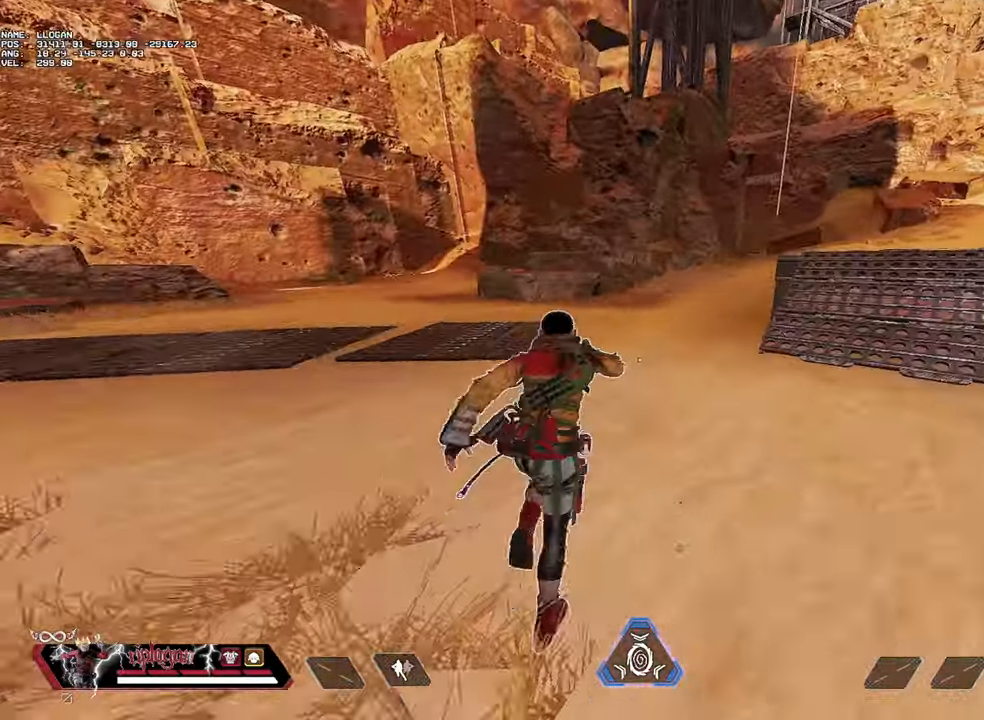
{"keys": ["w"], "mouse": [], "events": []}
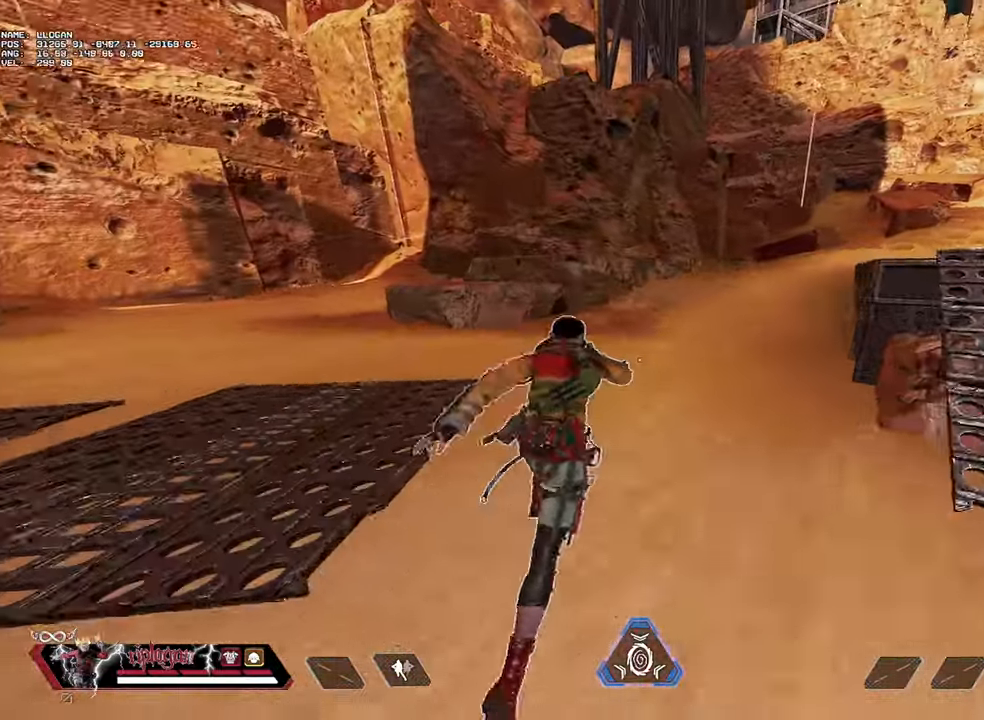
{"keys": ["ctrl", "w"], "mouse": [], "events": [[300, "ctrl", "down"]]}
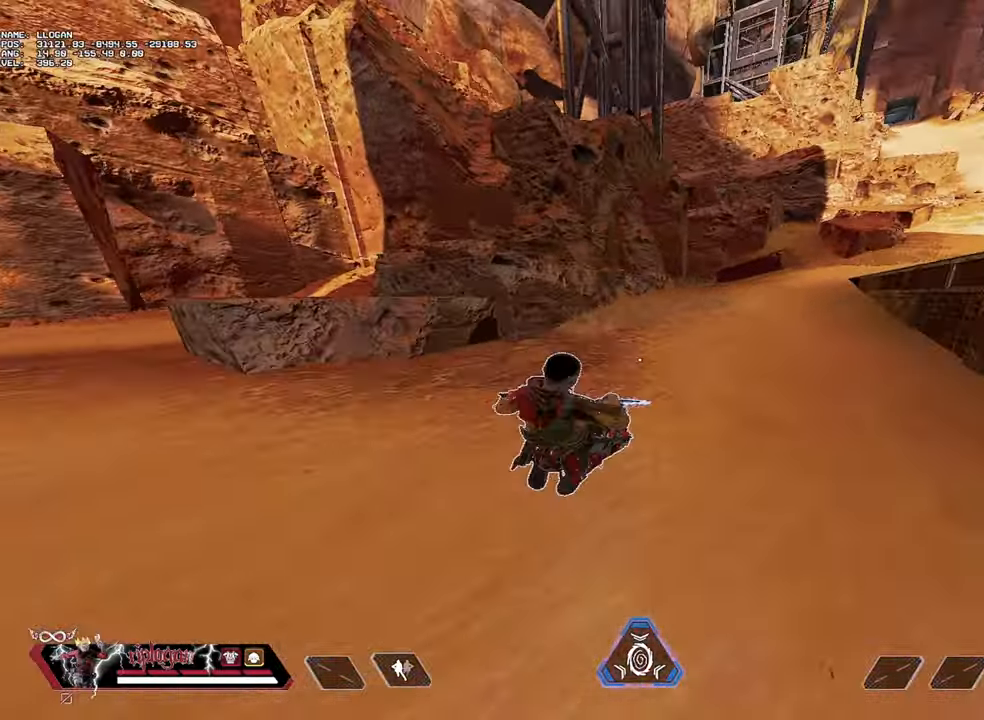
{"keys": ["a"], "mouse": [], "events": [[167, "space", "down"], [267, "ctrl", "up"], [317, "space", "up"], [317, "w", "up"], [367, "a", "down"]]}
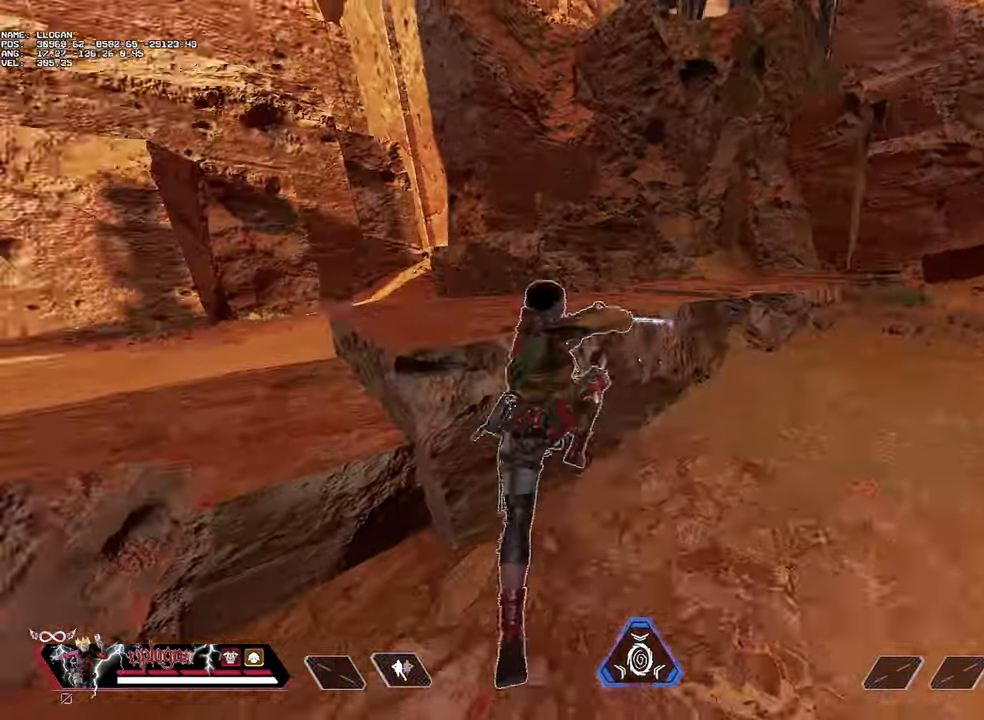
{"keys": ["d"], "mouse": [], "events": [[100, "a", "up"], [100, "d", "down"]]}
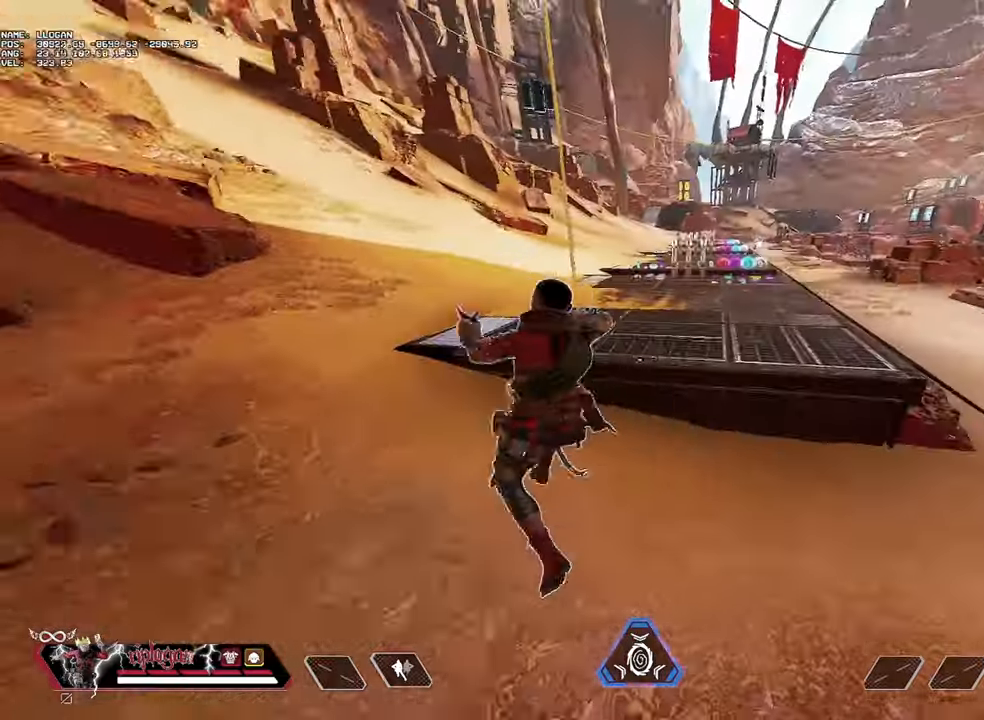
{"keys": ["w"], "mouse": [], "events": [[17, "ctrl", "down"], [251, "ctrl", "up"], [434, "d", "up"], [434, "w", "down"]]}
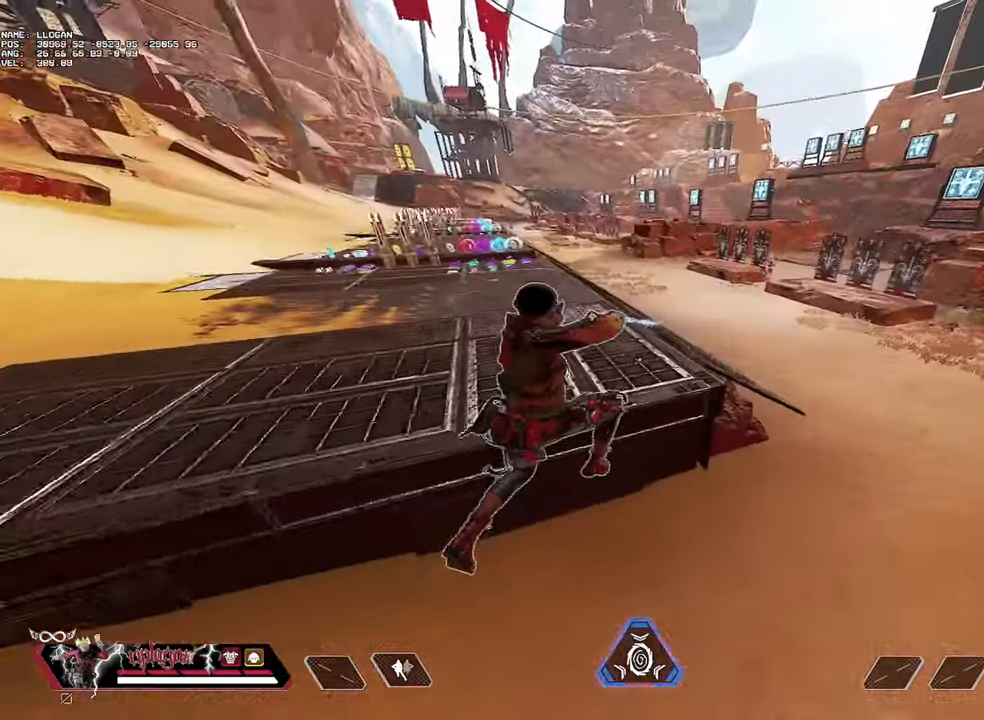
{"keys": ["w"], "mouse": [], "events": [[267, "space", "down"], [317, "space", "up"]]}
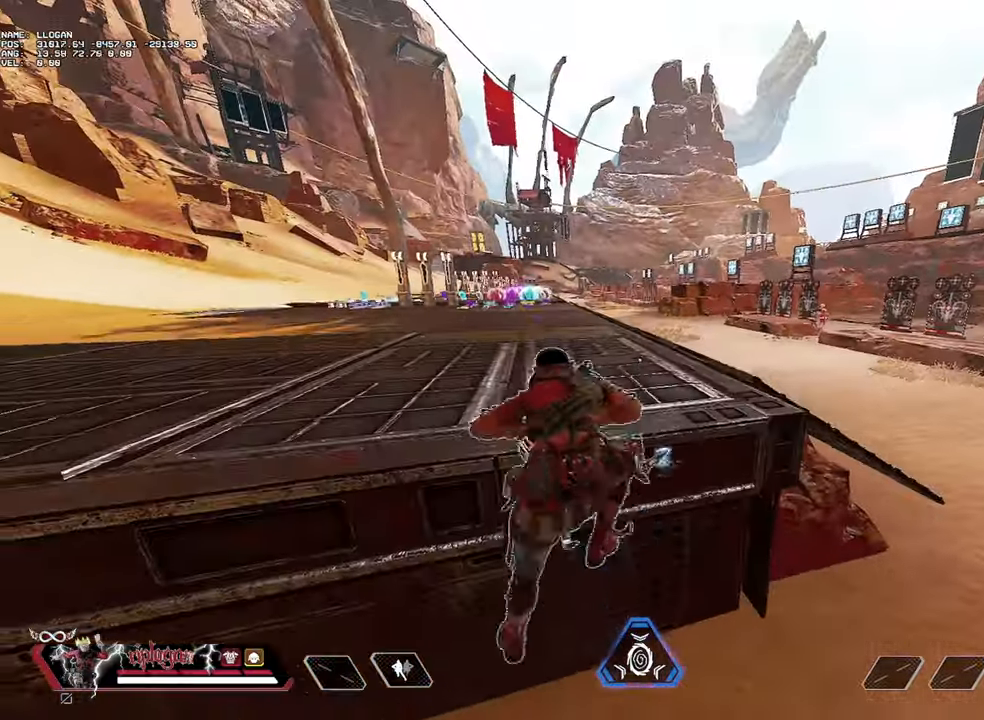
{"keys": ["w"], "mouse": [], "events": []}
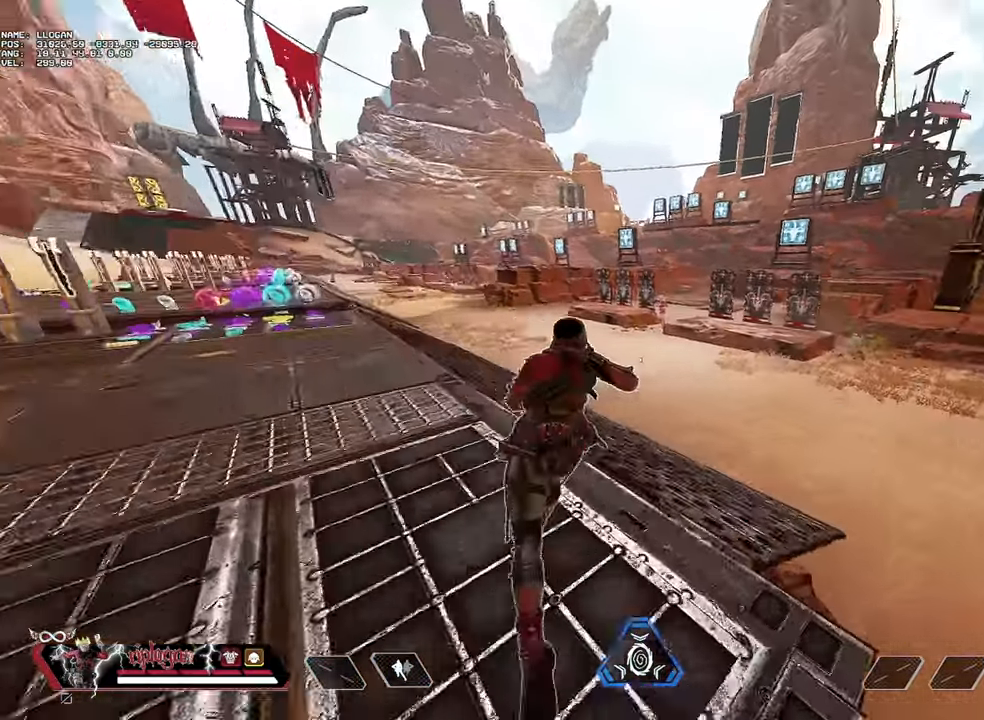
{"keys": ["w"], "mouse": [], "events": []}
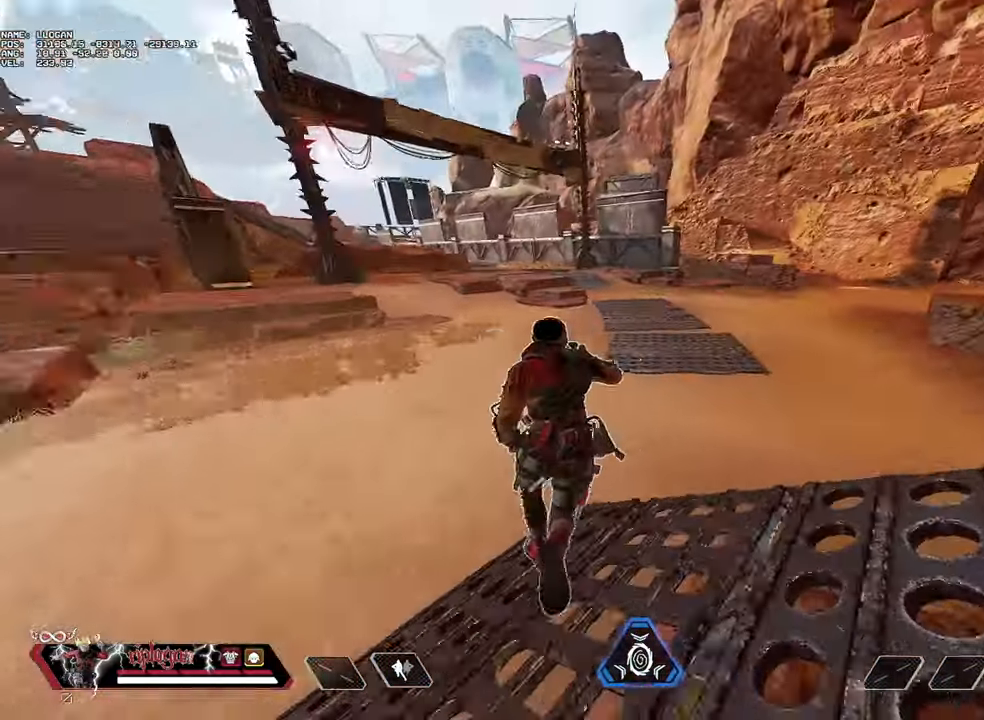
{"keys": ["w"], "mouse": [], "events": []}
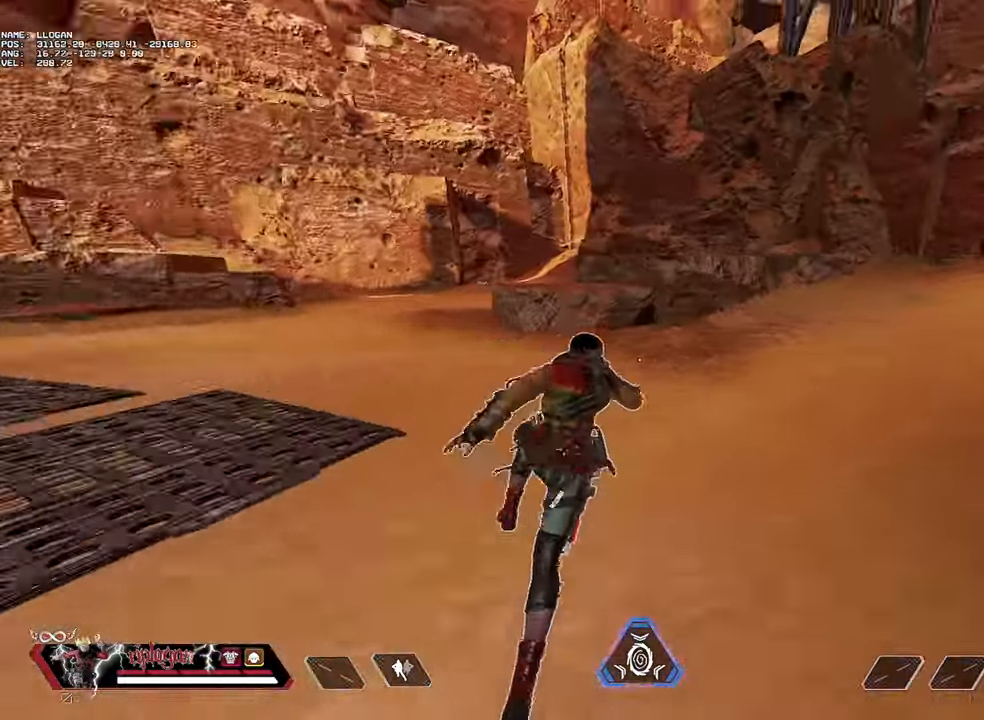
{"keys": ["ctrl", "w"], "mouse": [], "events": [[183, "ctrl", "down"]]}
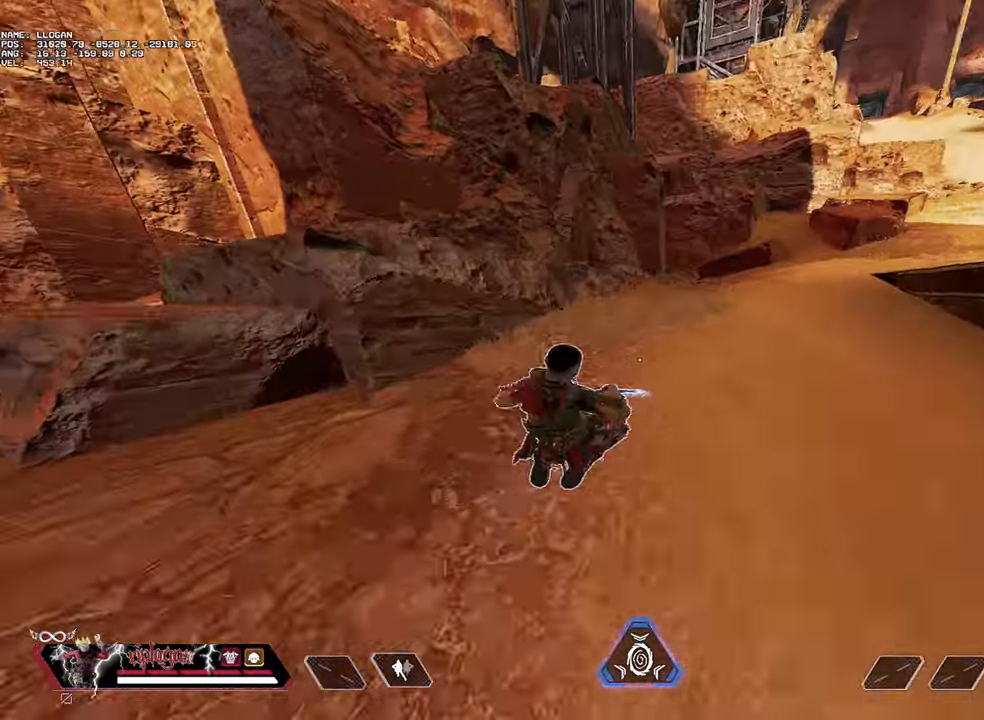
{"keys": ["d"], "mouse": [], "events": [[17, "space", "down"], [100, "a", "down"], [100, "ctrl", "up"], [100, "w", "up"], [150, "space", "up"], [301, "a", "up"], [351, "d", "down"]]}
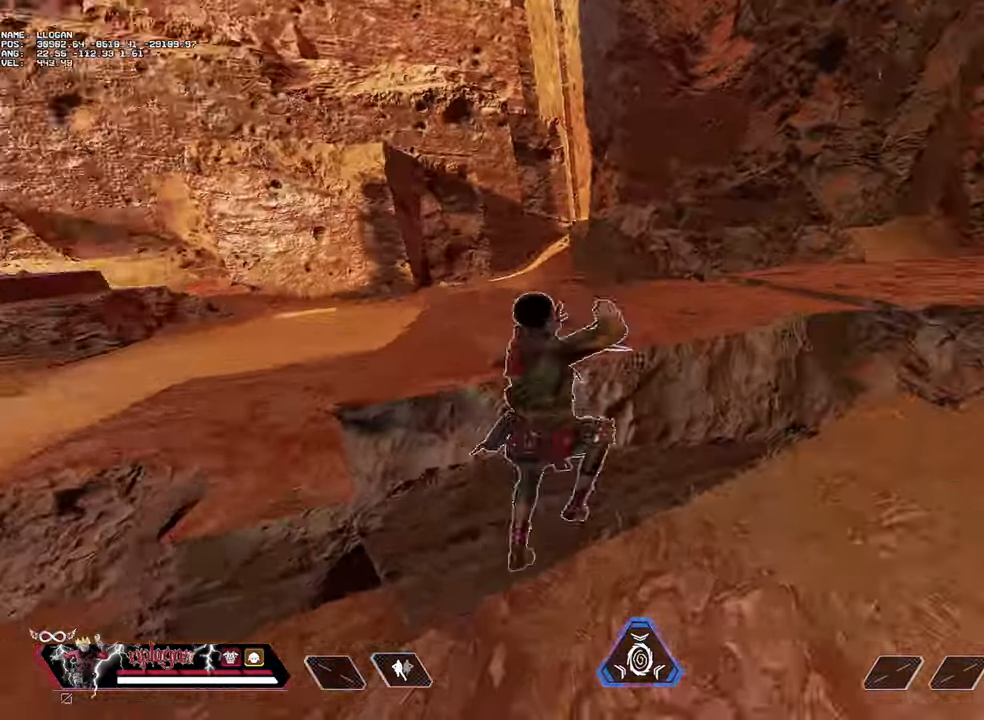
{"keys": ["d"], "mouse": [], "events": []}
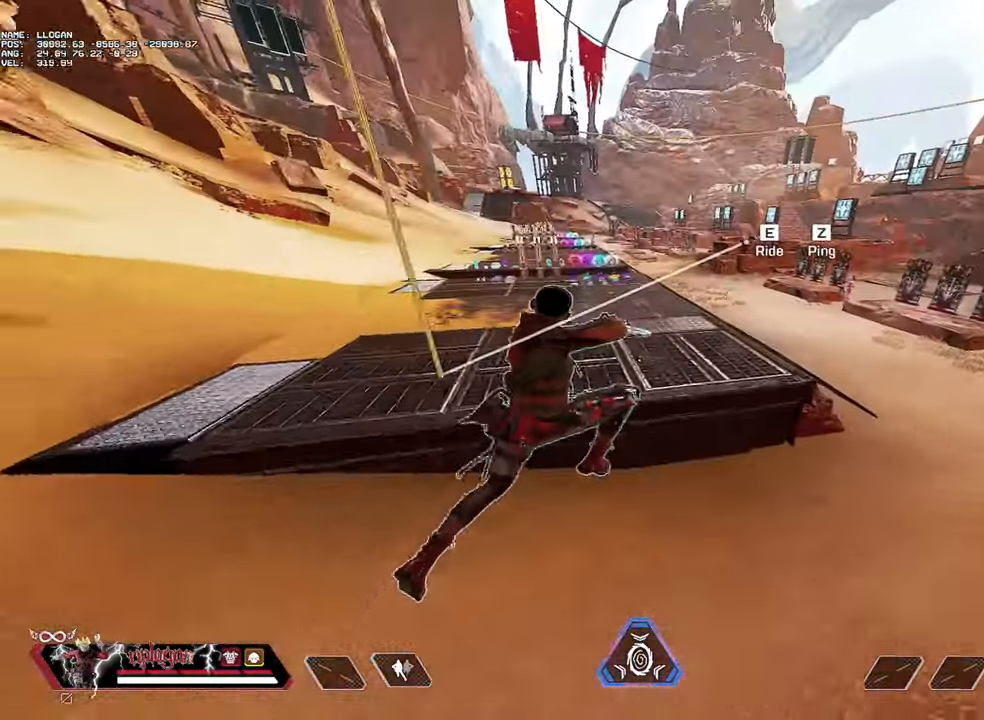
{"keys": ["space", "w"], "mouse": [], "events": [[250, "w", "down"], [350, "d", "up"], [433, "space", "down"]]}
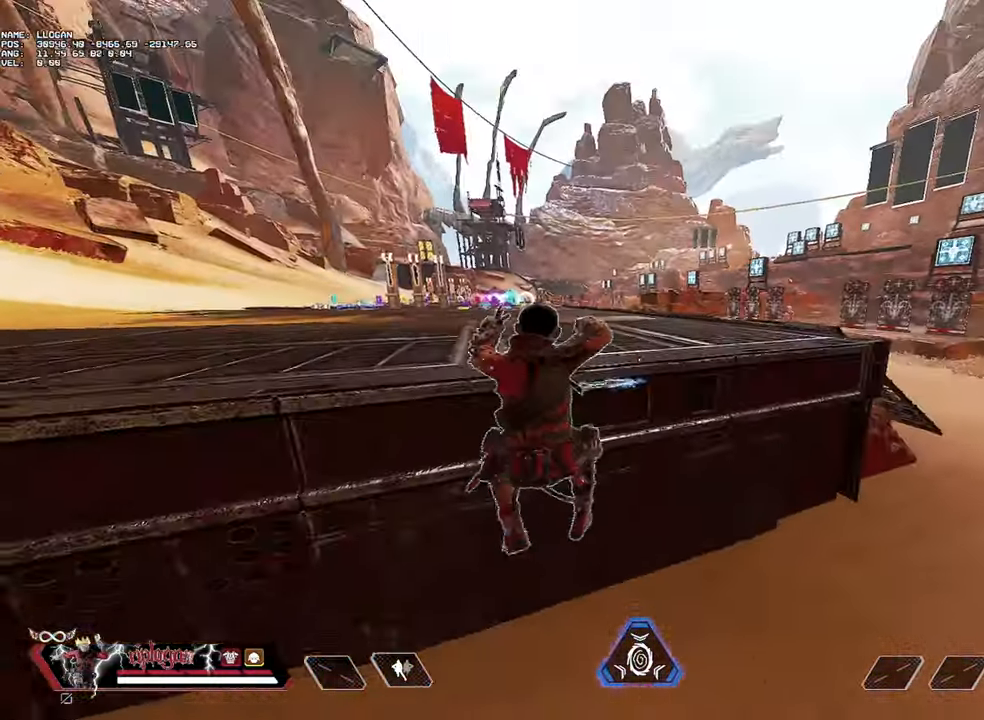
{"keys": ["w"], "mouse": [], "events": [[33, "space", "up"]]}
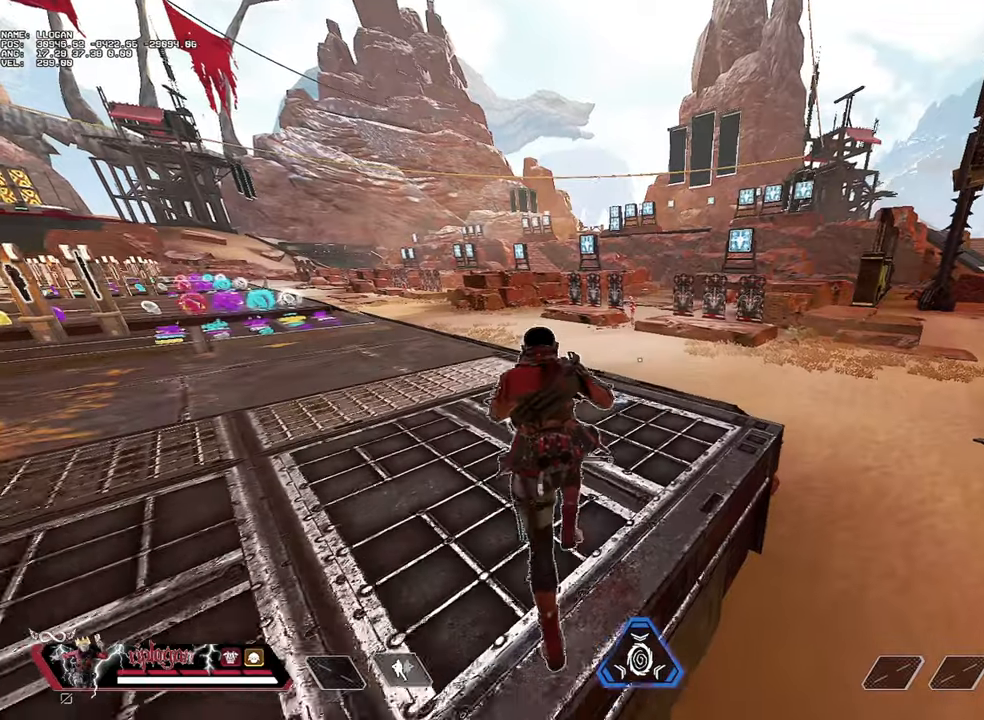
{"keys": ["w"], "mouse": [], "events": []}
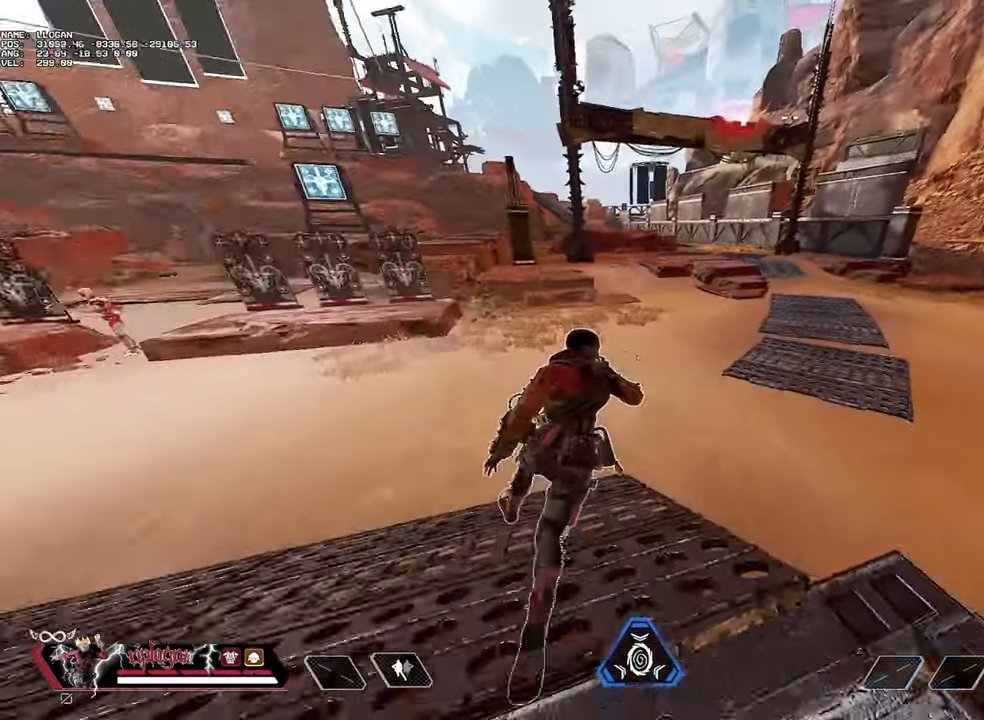
{"keys": ["w"], "mouse": [], "events": []}
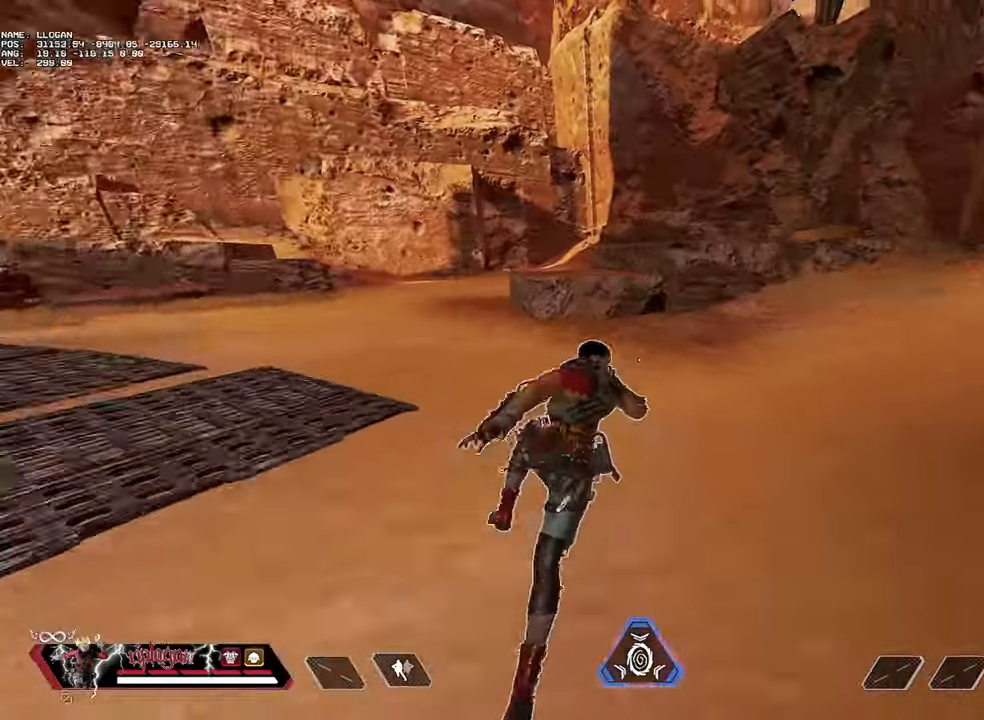
{"keys": ["ctrl", "space", "w"], "mouse": [], "events": [[200, "ctrl", "down"], [484, "space", "down"]]}
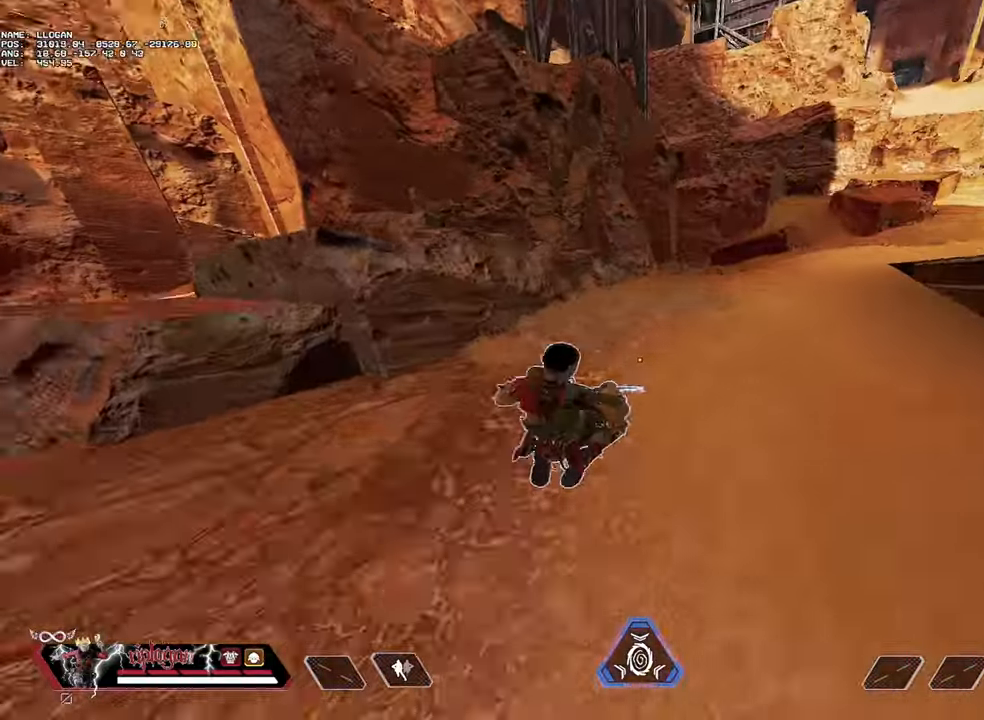
{"keys": ["d"], "mouse": [], "events": [[84, "ctrl", "up"], [167, "a", "down"], [167, "space", "up"], [167, "w", "up"], [317, "a", "up"], [367, "d", "down"]]}
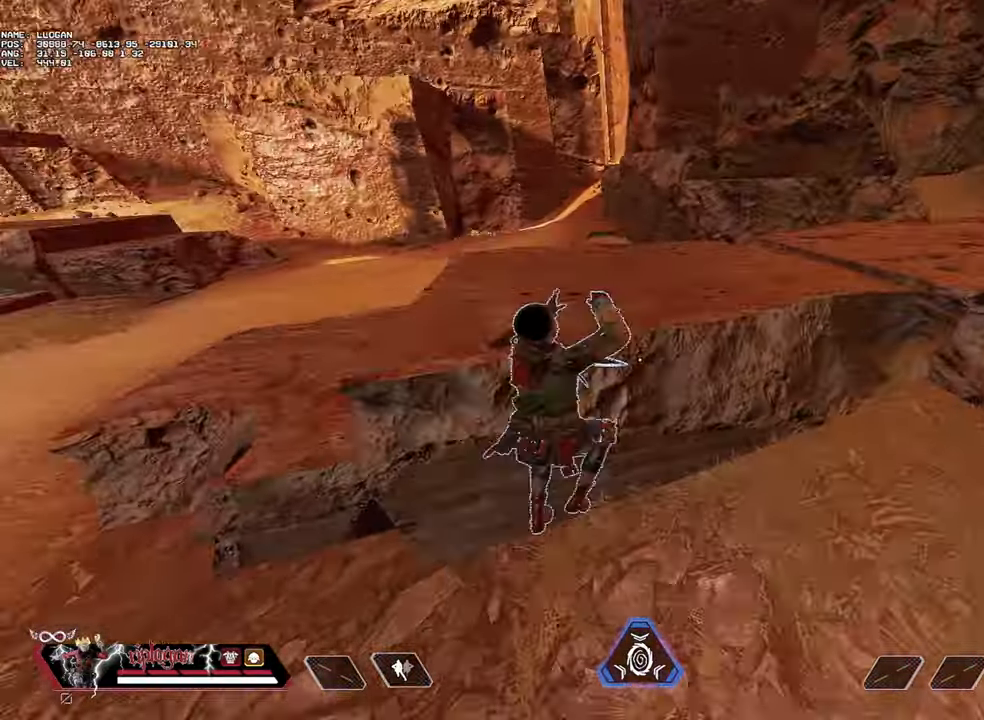
{"keys": ["d"], "mouse": [], "events": []}
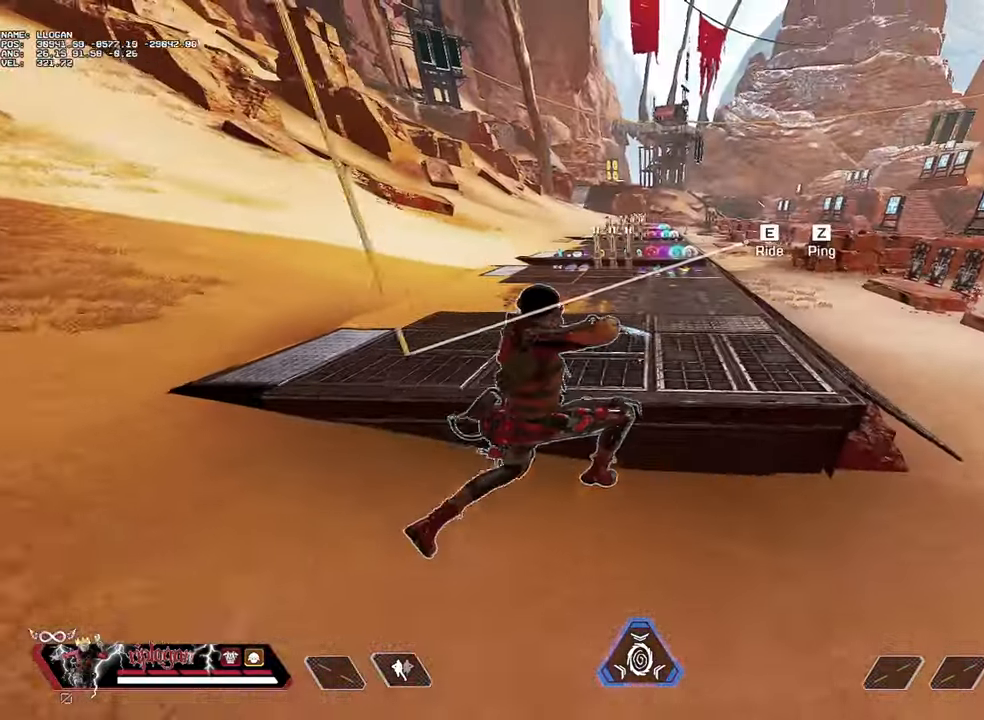
{"keys": ["w"], "mouse": [], "events": [[67, "w", "down"], [100, "d", "up"], [351, "space", "down"], [434, "space", "up"]]}
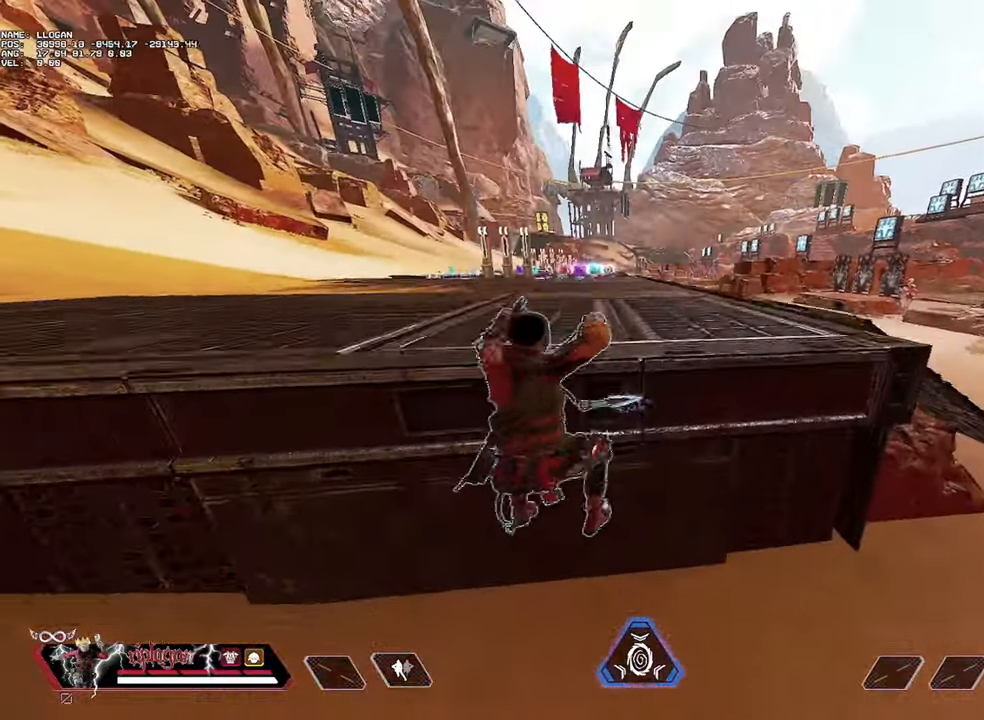
{"keys": ["w"], "mouse": [], "events": []}
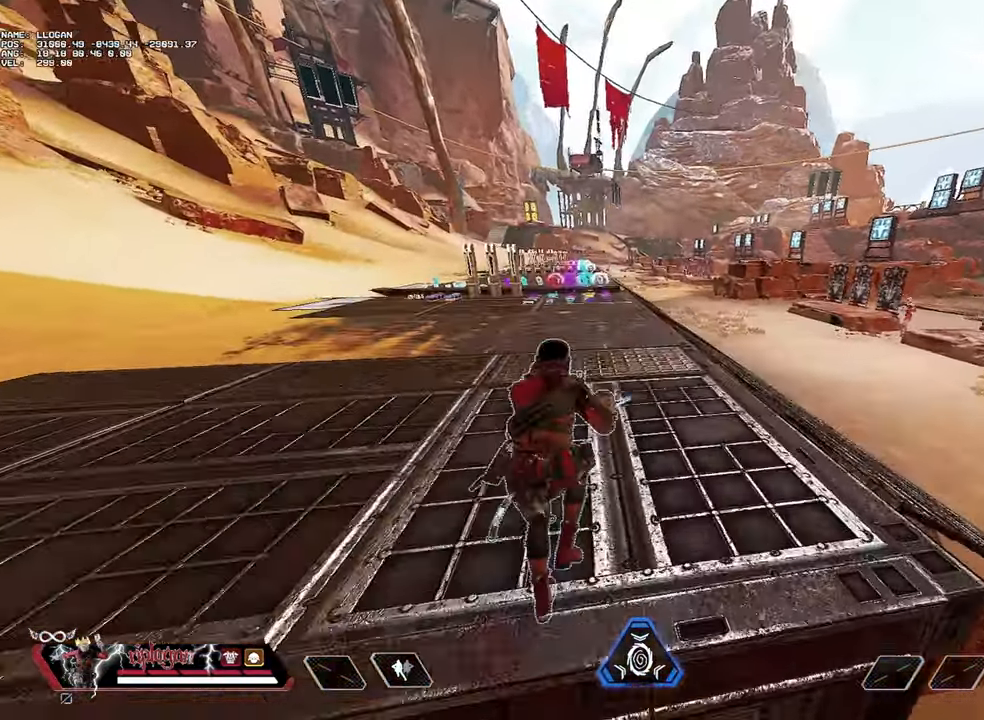
{"keys": ["w"], "mouse": [], "events": [[34, "w", "up"], [284, "w", "down"]]}
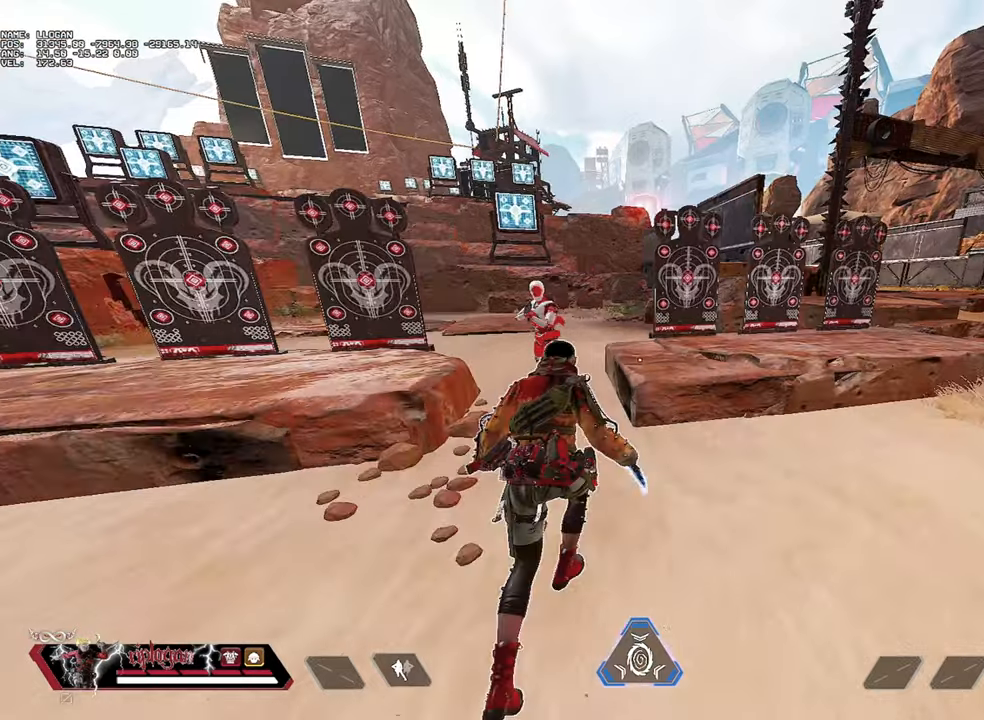
{"keys": ["s"], "mouse": [], "events": [[17, "w", "up"], [200, "s", "down"]]}
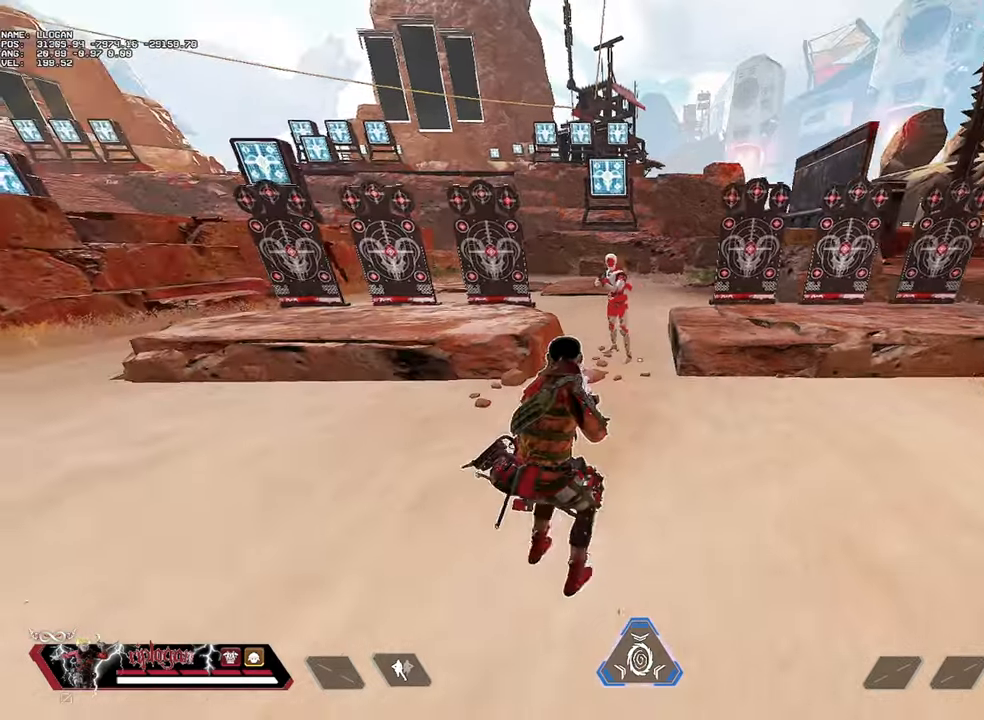
{"keys": ["a", "space"], "mouse": [], "events": [[34, "d", "down"], [67, "s", "up"], [217, "d", "up"], [217, "w", "down"], [351, "space", "down"], [451, "a", "down"], [451, "w", "up"]]}
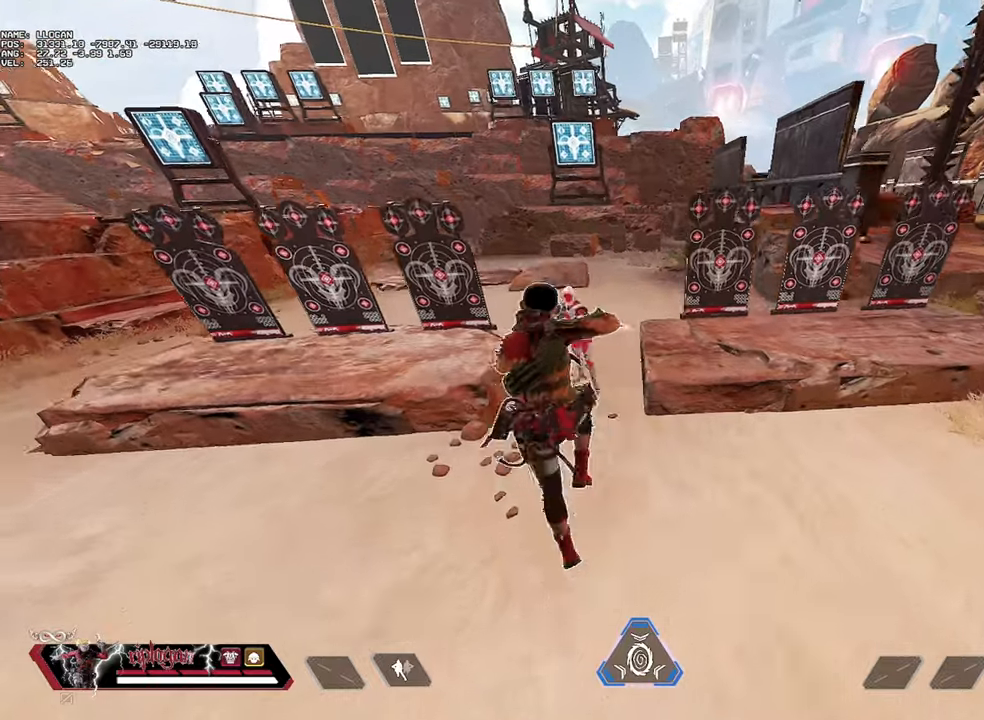
{"keys": ["d", "w"], "mouse": [], "events": [[50, "space", "up"], [134, "a", "up"], [134, "s", "down"], [234, "d", "down"], [234, "s", "up"], [317, "w", "down"]]}
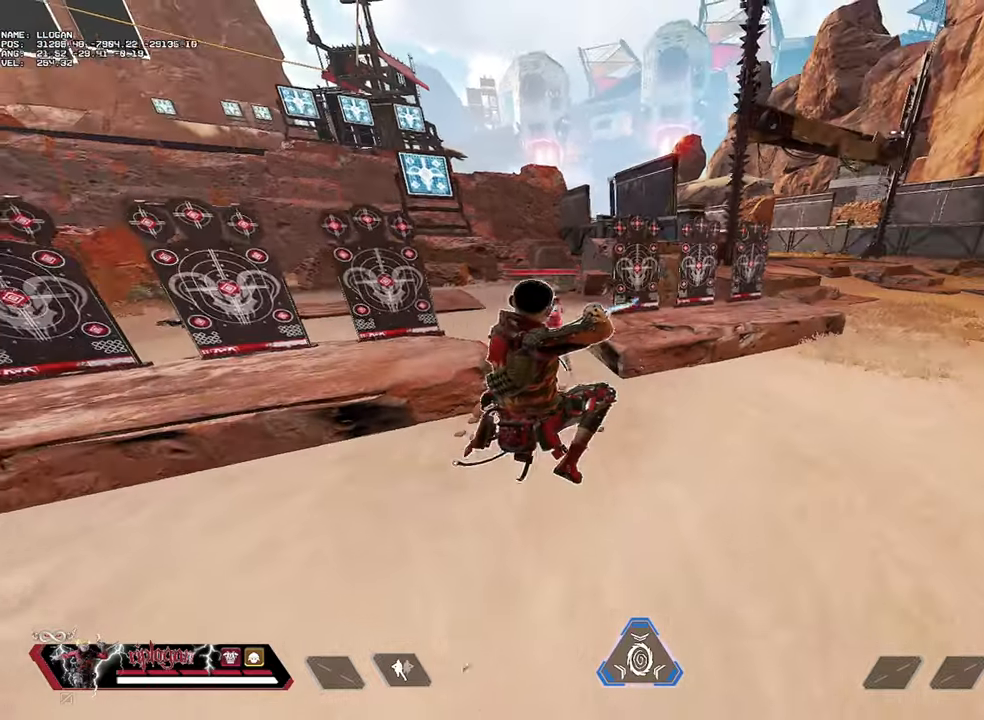
{"keys": ["a"], "mouse": [], "events": [[66, "d", "up"], [283, "space", "down"], [383, "a", "down"], [383, "w", "up"], [433, "space", "up"]]}
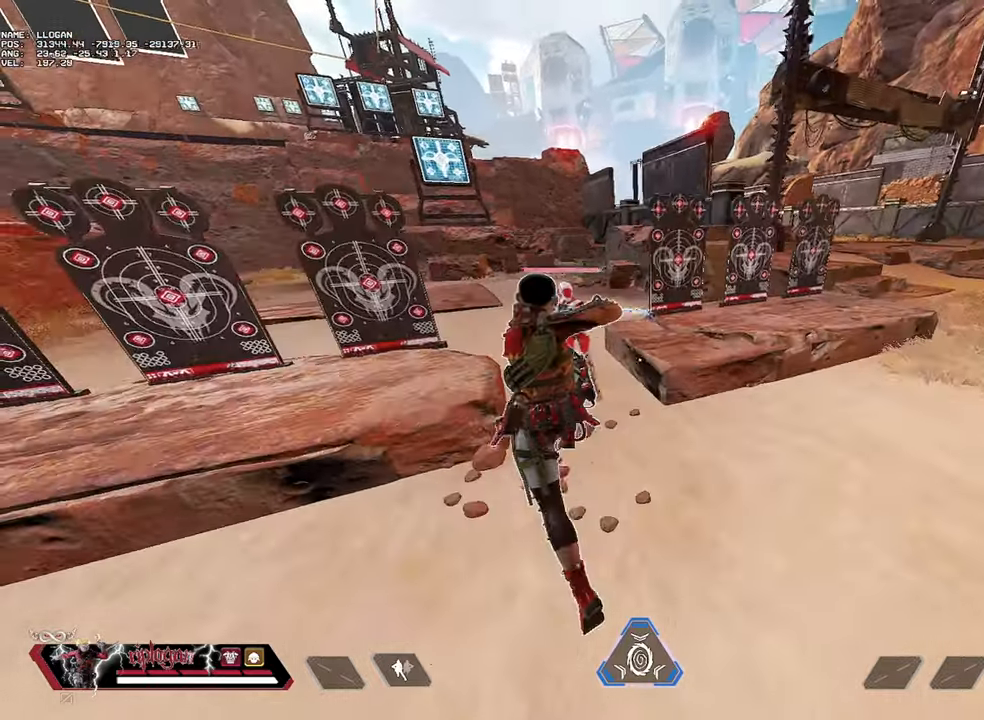
{"keys": ["space", "w"], "mouse": [], "events": [[34, "s", "down"], [67, "a", "up"], [117, "d", "down"], [167, "s", "up"], [267, "w", "down"], [451, "space", "down"], [501, "d", "up"]]}
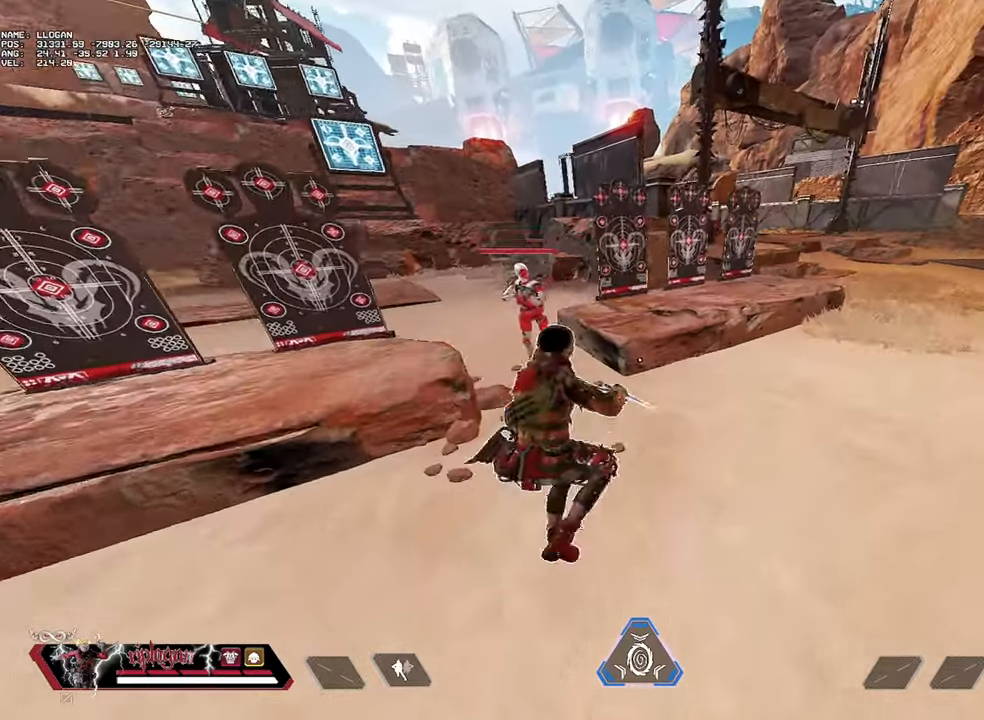
{"keys": ["d"], "mouse": [], "events": [[50, "a", "down"], [50, "space", "up"], [50, "w", "up"], [183, "s", "down"], [233, "a", "up"], [283, "d", "down"], [317, "s", "up"]]}